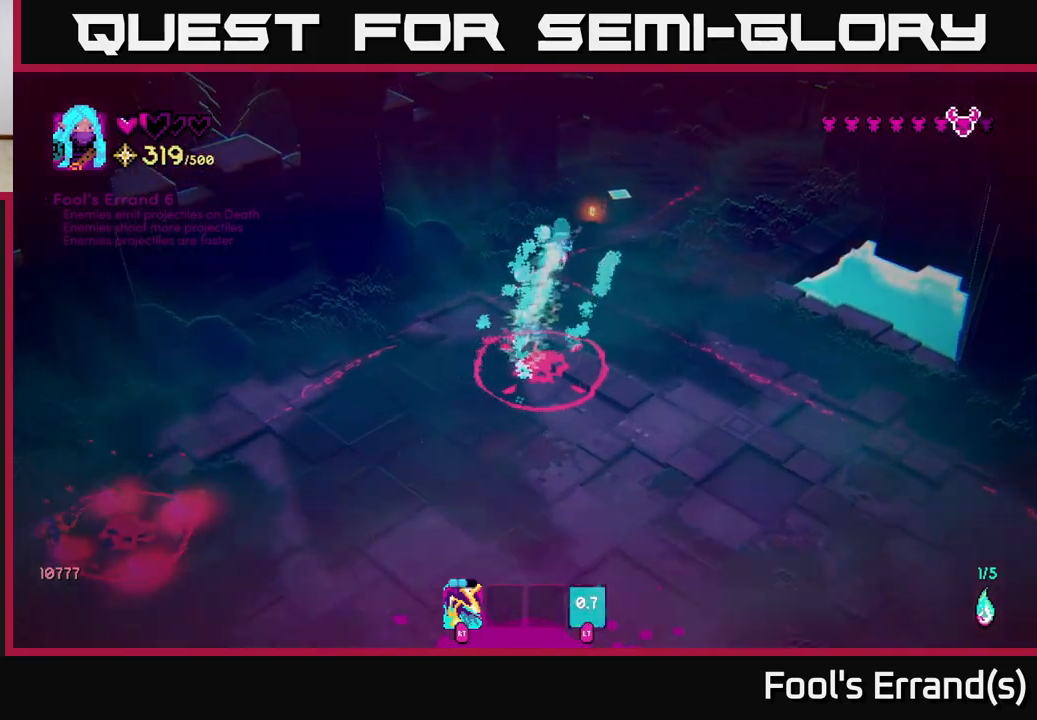
Gameplay with a controller (Xbox layout); each line is a JSON object with the inputs held at the frame after it. "events" lists button and stick changes between this image and that frame as [ms after this image, input, new state], when the widget could be followed in between. Not read: L3 R3.
{"buttons": [], "left_stick": "down-left", "right_stick": "down-left", "events": [[100, "right_stick", "left"], [167, "left_stick", "down-left"], [250, "right_stick", "down-left"]]}
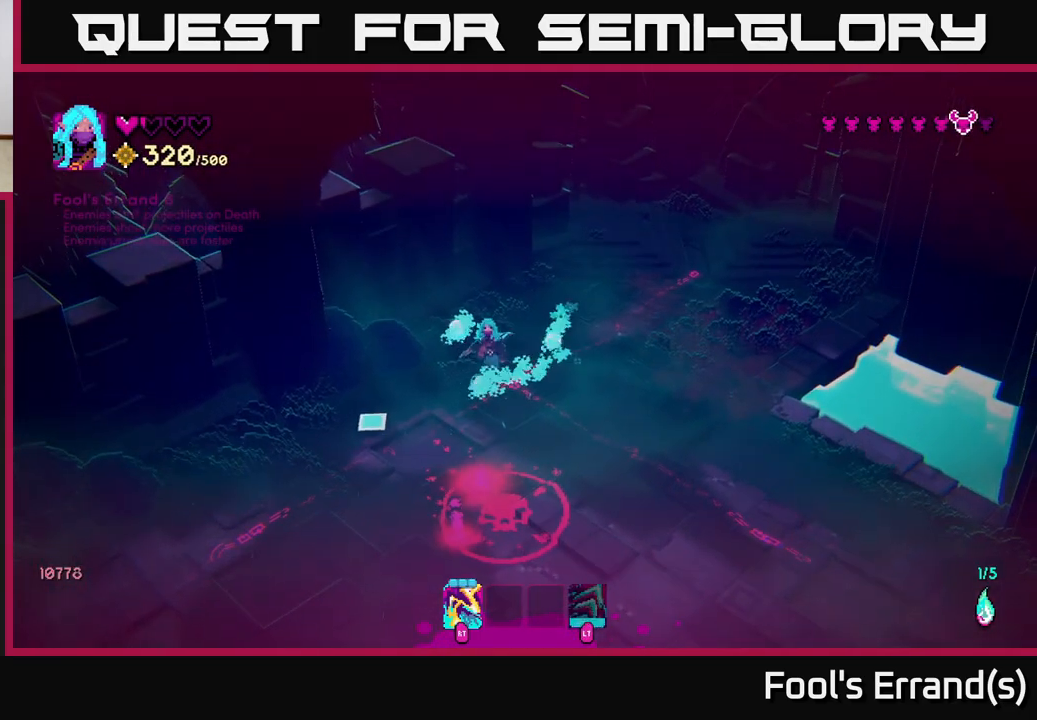
{"buttons": [], "left_stick": "down-left", "right_stick": "down-left", "events": []}
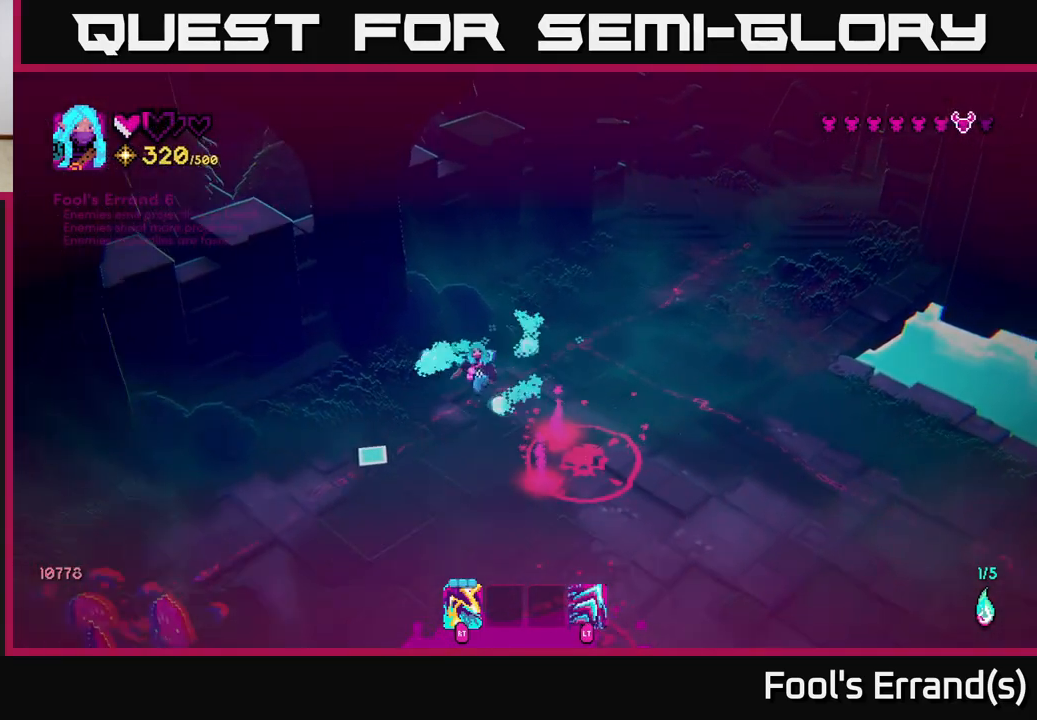
{"buttons": [], "left_stick": "down", "right_stick": "down-left", "events": [[183, "R2", "down"], [200, "left_stick", "down"], [300, "R2", "up"]]}
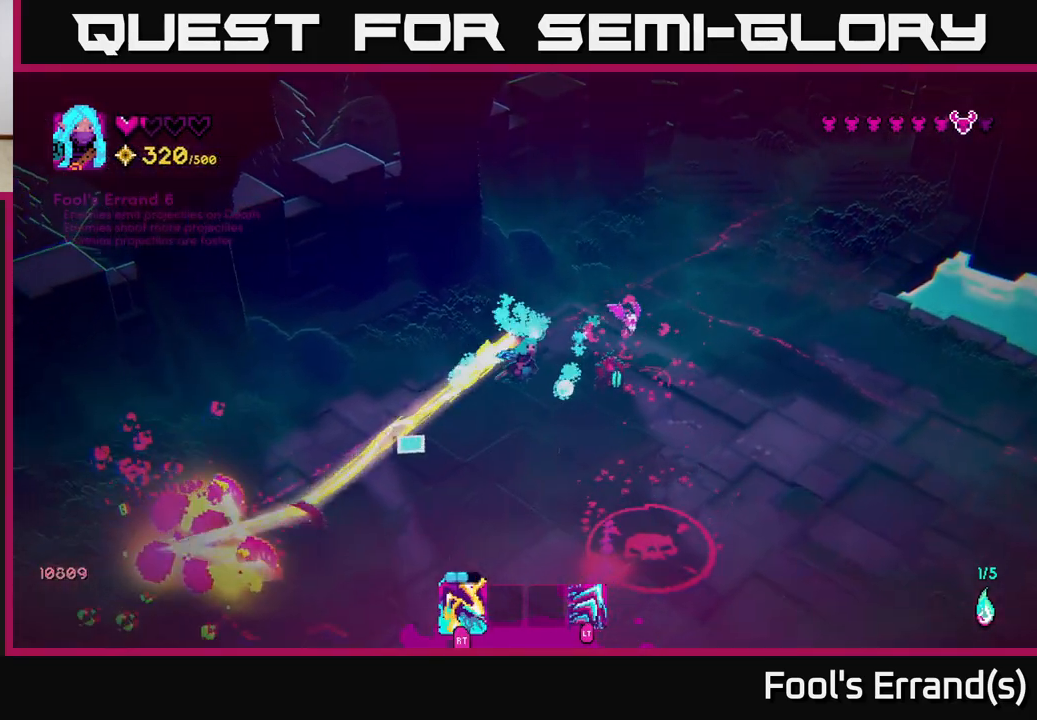
{"buttons": ["L2"], "left_stick": "down", "right_stick": "down-left", "events": [[17, "R2", "down"], [67, "left_stick", "down-left"], [150, "R2", "up"], [250, "left_stick", "down"], [350, "R2", "down"], [467, "R2", "up"], [500, "L2", "down"]]}
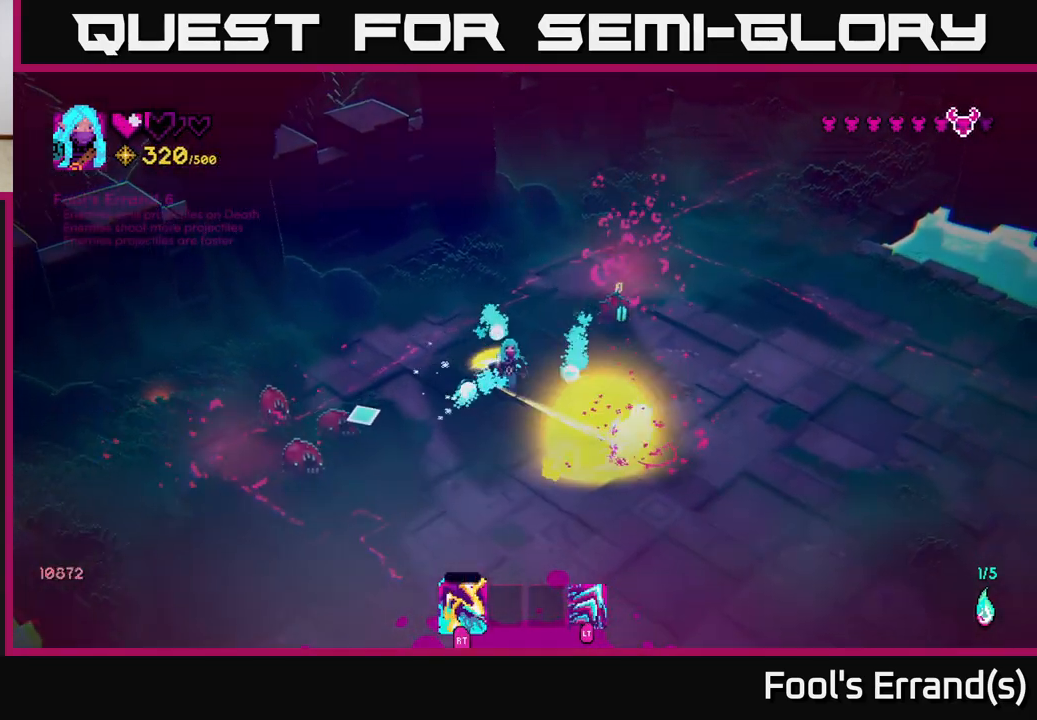
{"buttons": [], "left_stick": "down-right", "right_stick": "up", "events": [[33, "left_stick", "down-right"], [150, "right_stick", "right"], [233, "R2", "down"], [367, "R2", "up"], [383, "L2", "up"], [417, "right_stick", "up"]]}
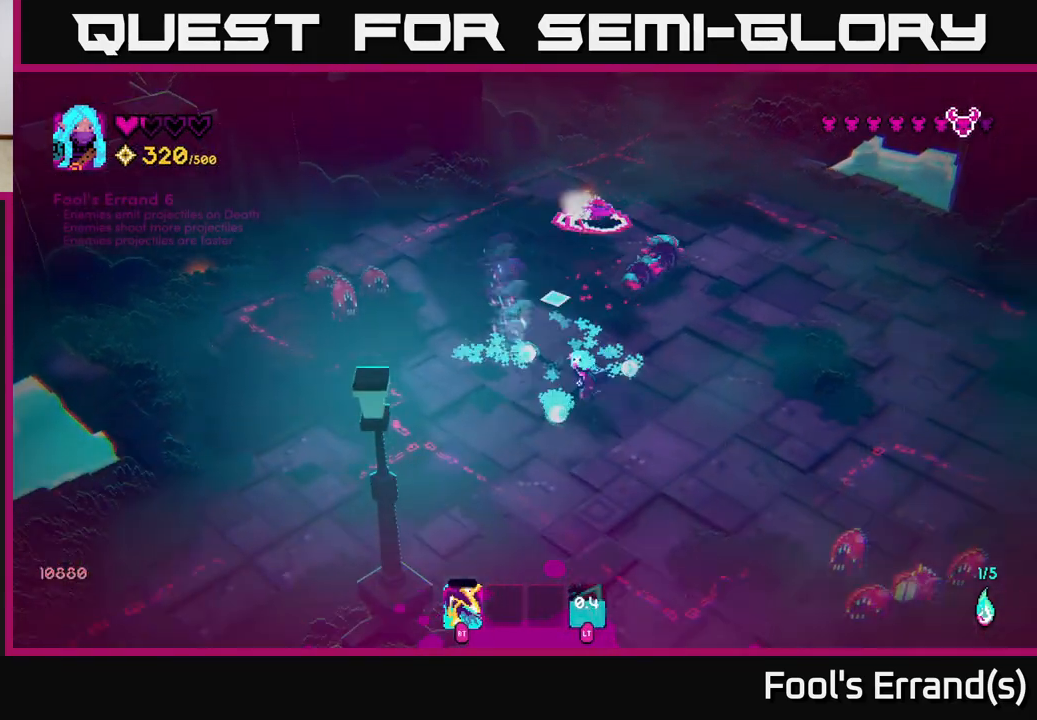
{"buttons": [], "left_stick": "up-right", "right_stick": "up", "events": [[50, "R2", "down"], [50, "left_stick", "right"], [167, "R2", "up"], [267, "left_stick", "up-right"]]}
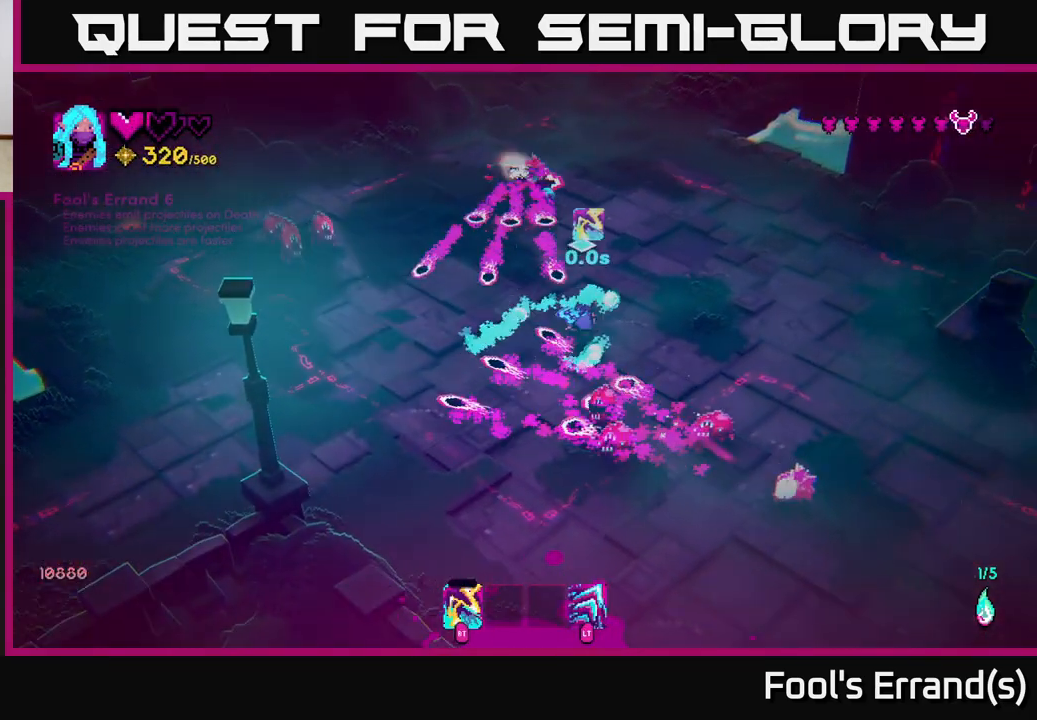
{"buttons": [], "left_stick": "up-left", "right_stick": "left", "events": [[83, "L2", "down"], [183, "right_stick", "up-left"], [233, "L2", "up"], [300, "right_stick", "left"], [383, "left_stick", "up"], [483, "left_stick", "up-left"]]}
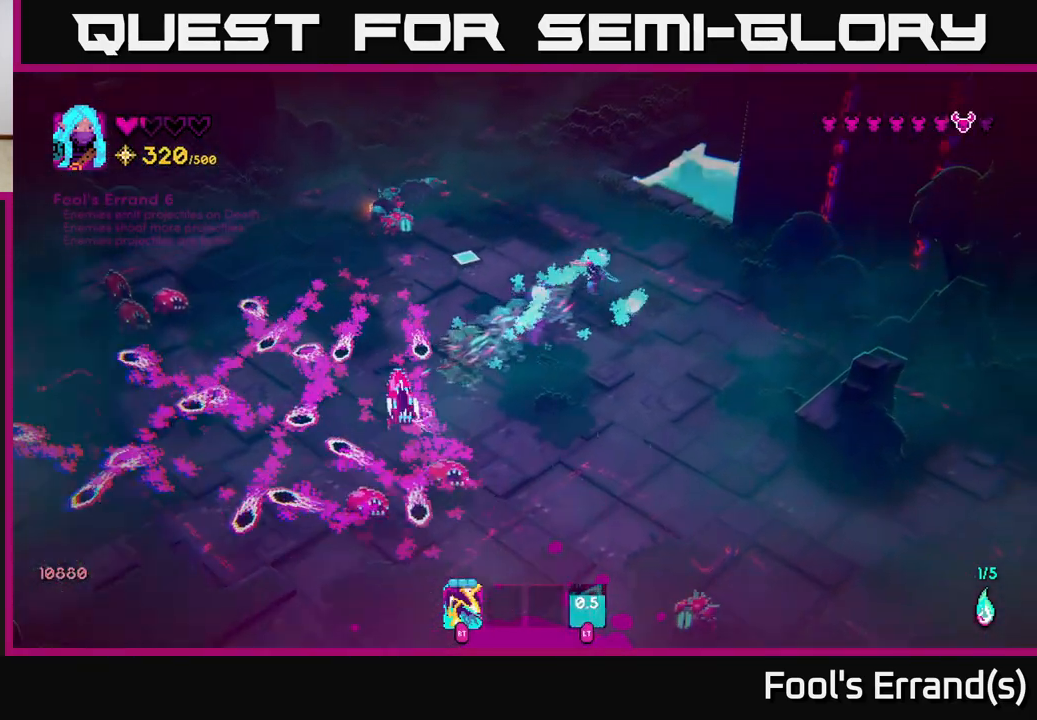
{"buttons": [], "left_stick": "up-right", "right_stick": "up-left", "events": [[200, "right_stick", "up-left"], [250, "R2", "down"], [317, "left_stick", "up-right"], [350, "R2", "up"]]}
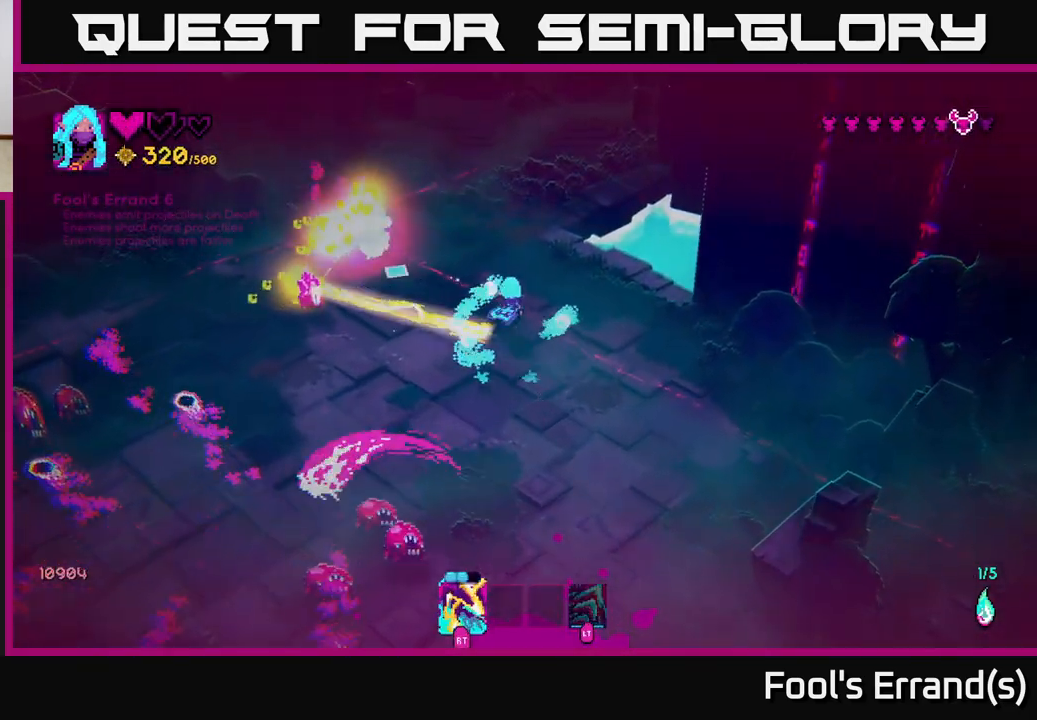
{"buttons": ["R2"], "left_stick": "up-left", "right_stick": "left", "events": [[50, "R2", "down"], [83, "left_stick", "up"], [117, "right_stick", "left"], [167, "R2", "up"], [367, "left_stick", "up-left"], [400, "R2", "down"]]}
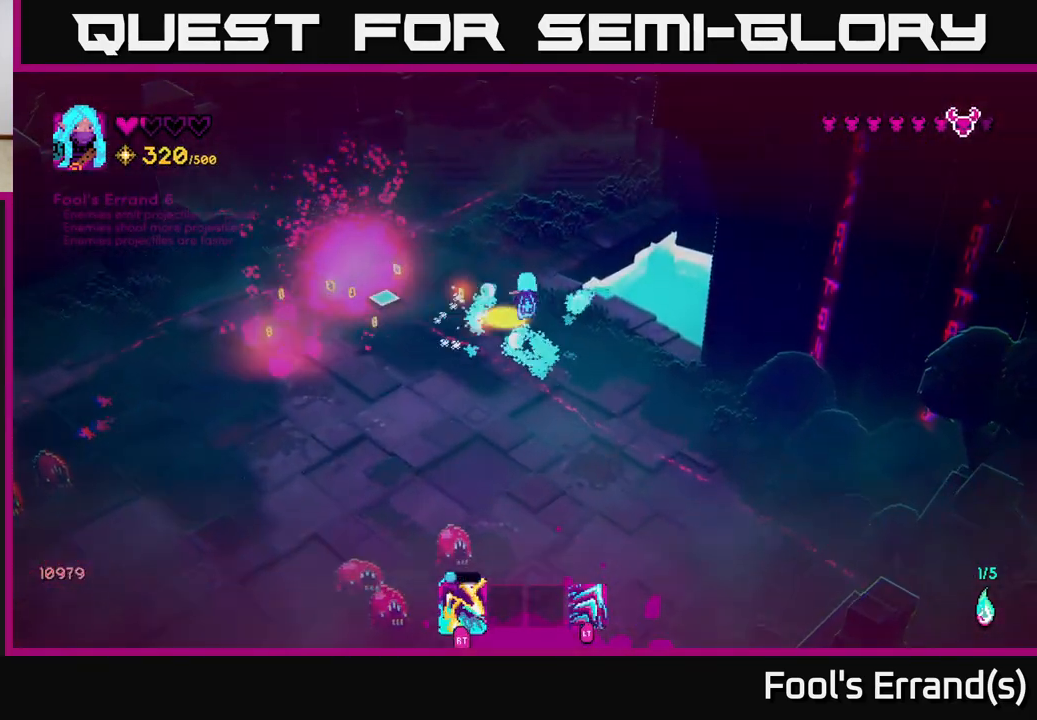
{"buttons": [], "left_stick": "left", "right_stick": "down-left", "events": [[50, "R2", "up"], [150, "left_stick", "left"], [267, "right_stick", "down-left"]]}
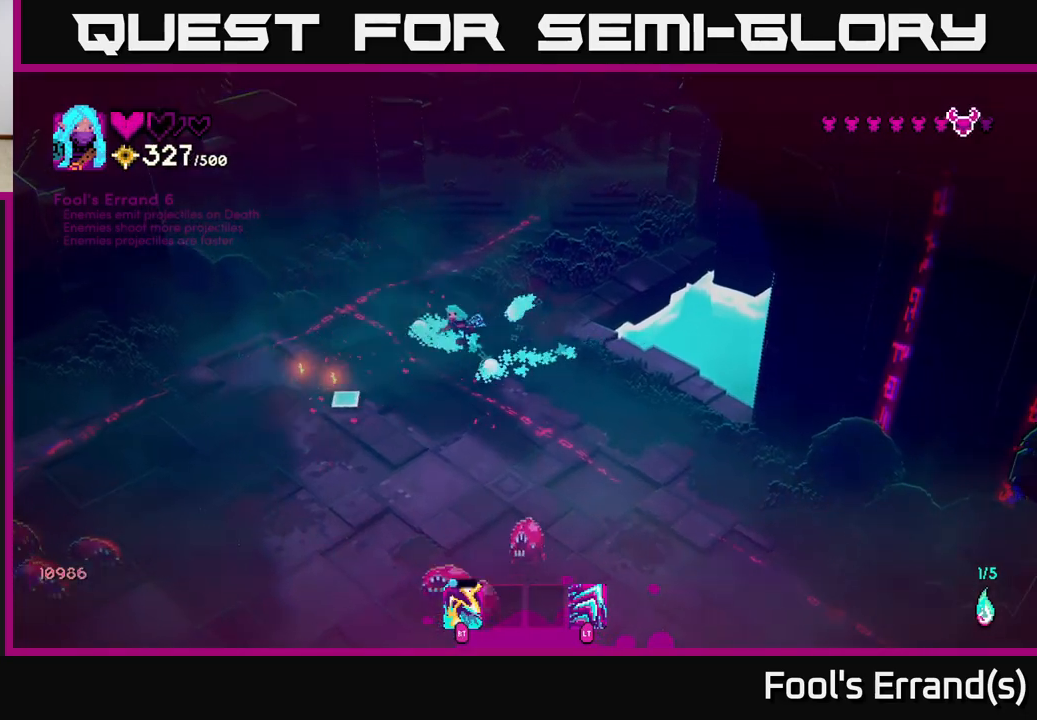
{"buttons": [], "left_stick": "left", "right_stick": "down-left", "events": []}
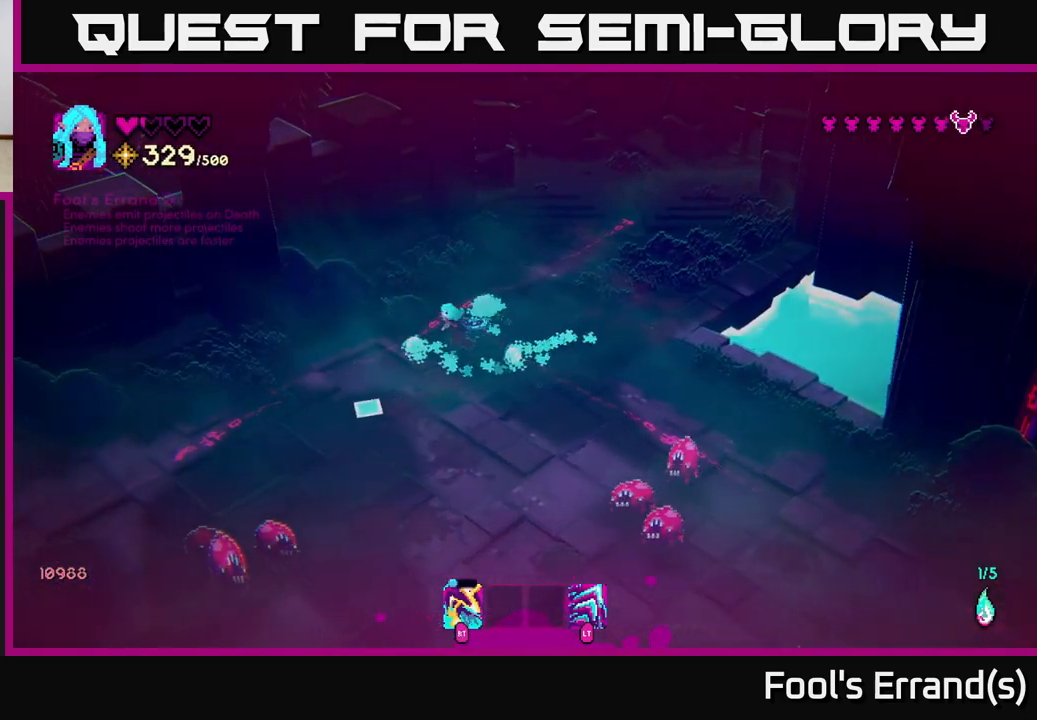
{"buttons": [], "left_stick": "down-left", "right_stick": "down", "events": [[183, "right_stick", "down"], [283, "R2", "down"], [400, "R2", "up"], [400, "left_stick", "down-left"]]}
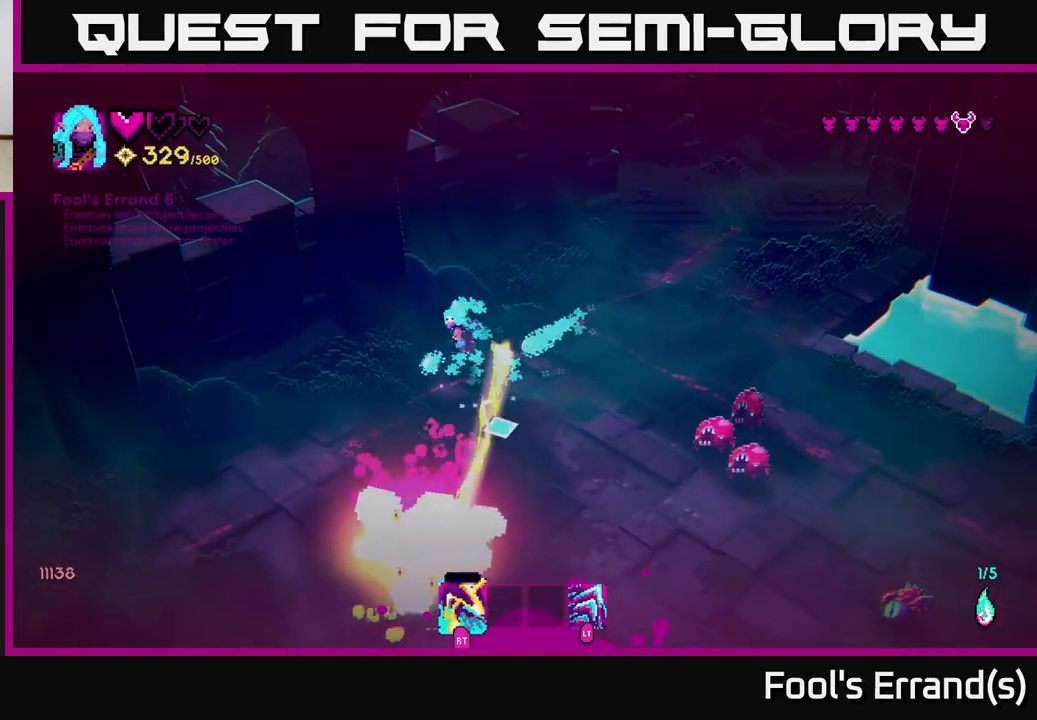
{"buttons": [], "left_stick": "down-right", "right_stick": "right", "events": [[33, "L2", "down"], [33, "right_stick", "down-right"], [250, "L2", "up"], [317, "left_stick", "down"], [317, "right_stick", "right"], [417, "left_stick", "down-right"]]}
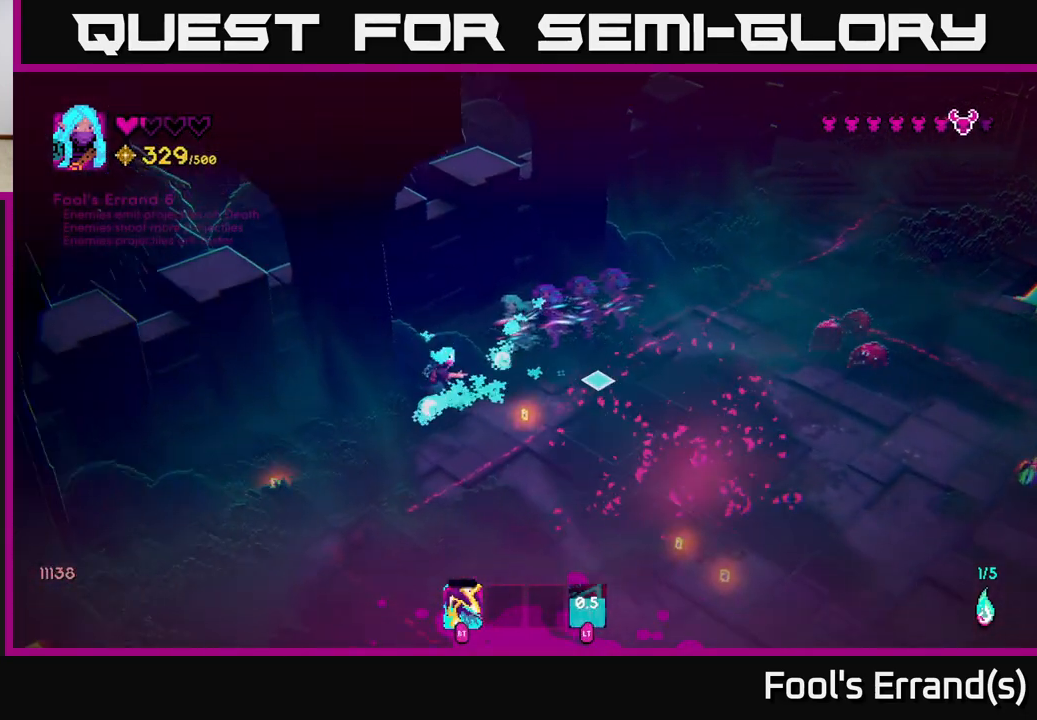
{"buttons": [], "left_stick": "down-right", "right_stick": "right", "events": []}
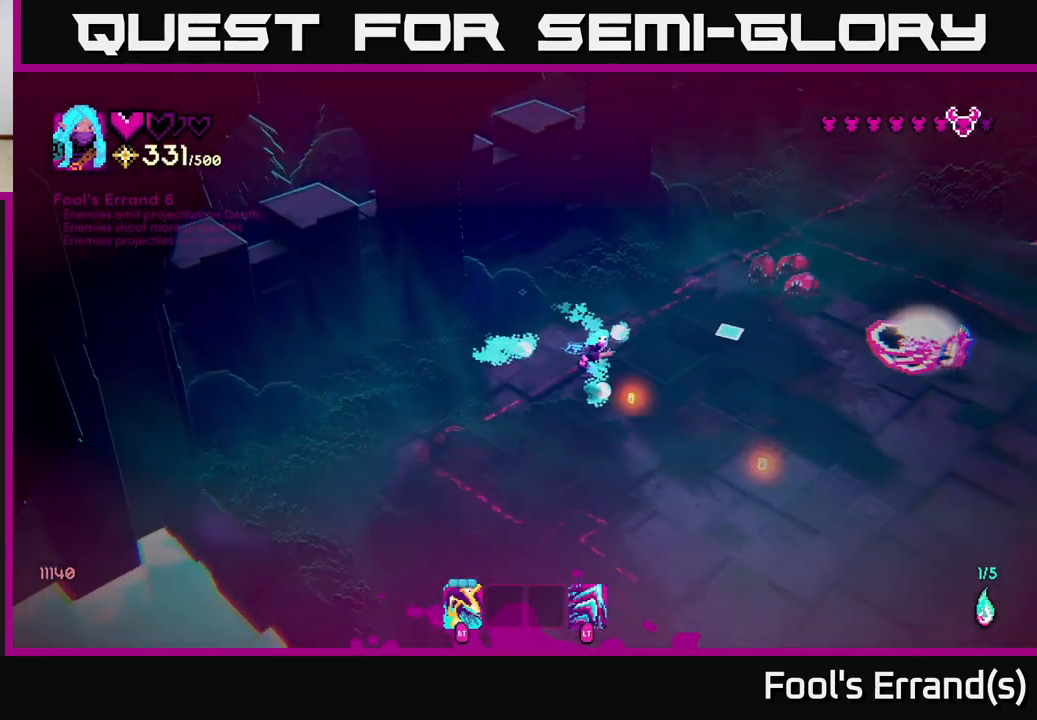
{"buttons": [], "left_stick": "down", "right_stick": "up-right", "events": [[83, "left_stick", "down"], [100, "right_stick", "up-right"], [283, "R2", "down"], [400, "R2", "up"]]}
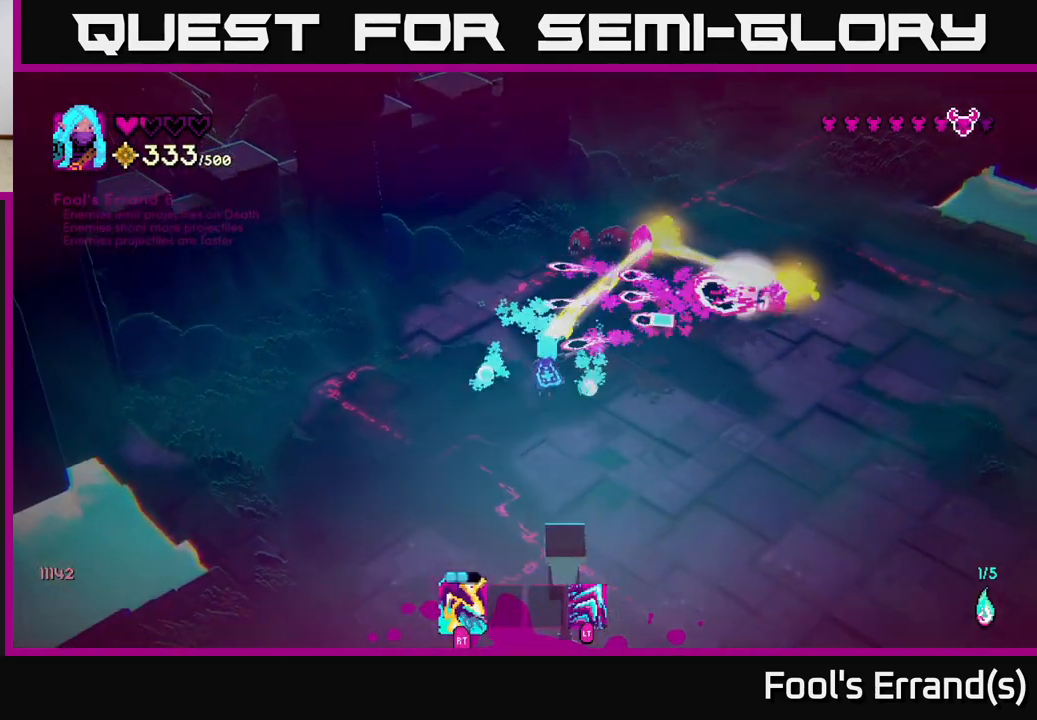
{"buttons": ["R2"], "left_stick": "right", "right_stick": "up", "events": [[83, "R2", "down"], [100, "left_stick", "down-right"], [183, "R2", "up"], [333, "left_stick", "right"], [383, "right_stick", "up"], [450, "R2", "down"]]}
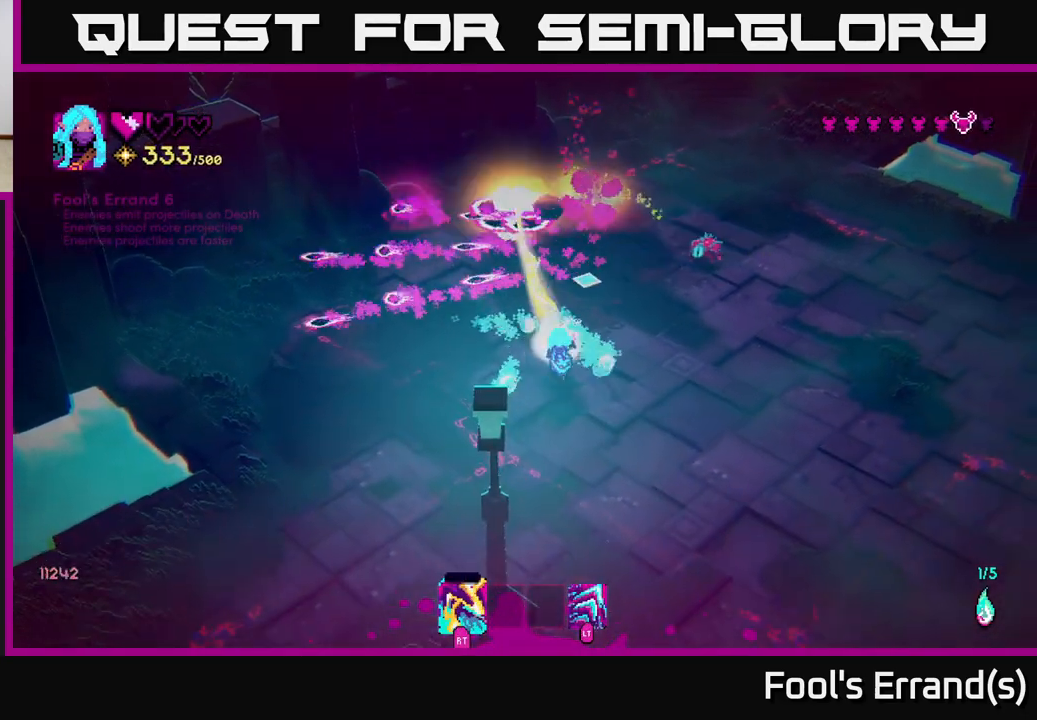
{"buttons": [], "left_stick": "right", "right_stick": "up-right", "events": [[50, "right_stick", "up-right"], [67, "R2", "up"]]}
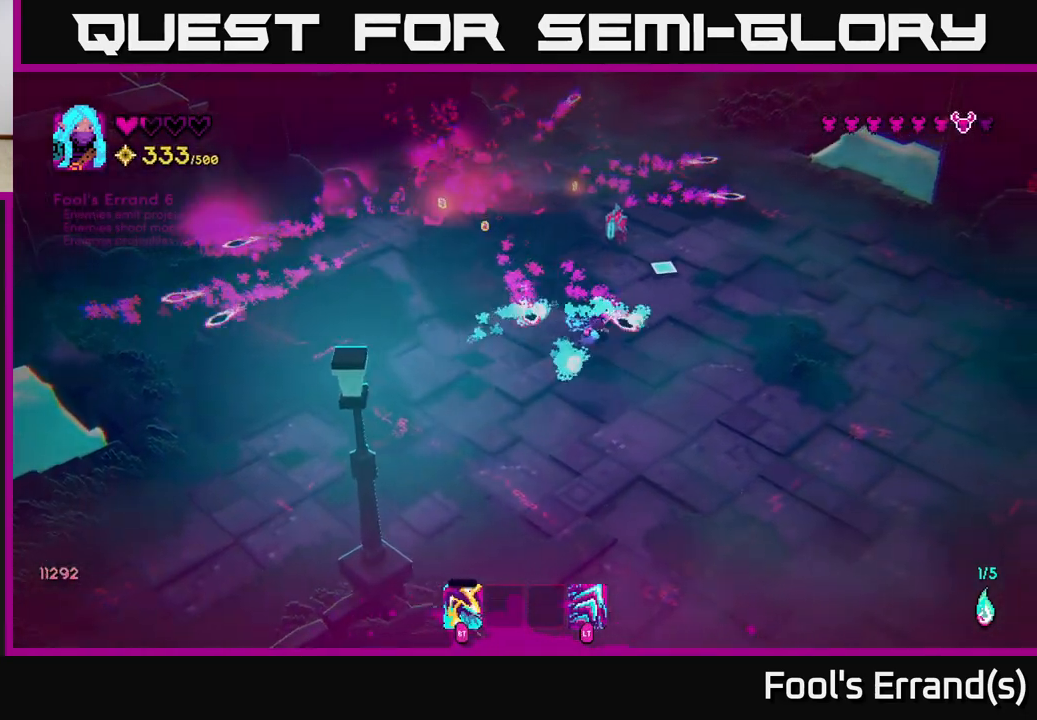
{"buttons": [], "left_stick": "up", "right_stick": "up-left", "events": [[67, "L2", "down"], [67, "left_stick", "down-right"], [217, "L2", "up"], [300, "left_stick", "right"], [467, "right_stick", "up-left"], [500, "left_stick", "up"]]}
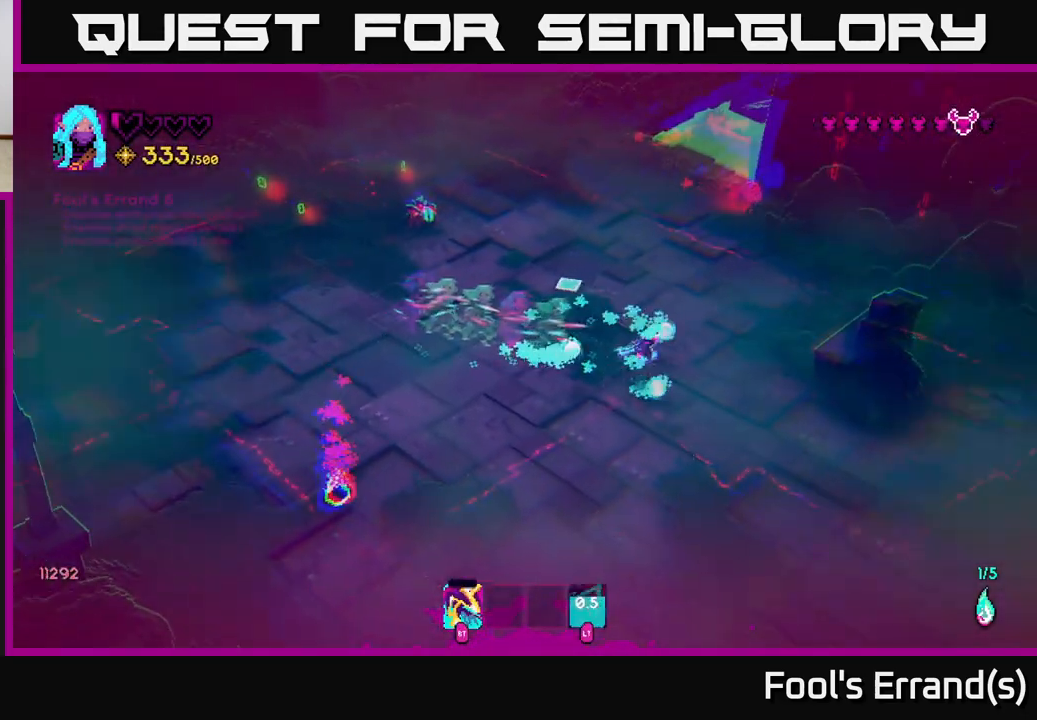
{"buttons": ["R2"], "left_stick": "up-right", "right_stick": "up-left", "events": [[400, "R2", "down"], [483, "left_stick", "up-right"]]}
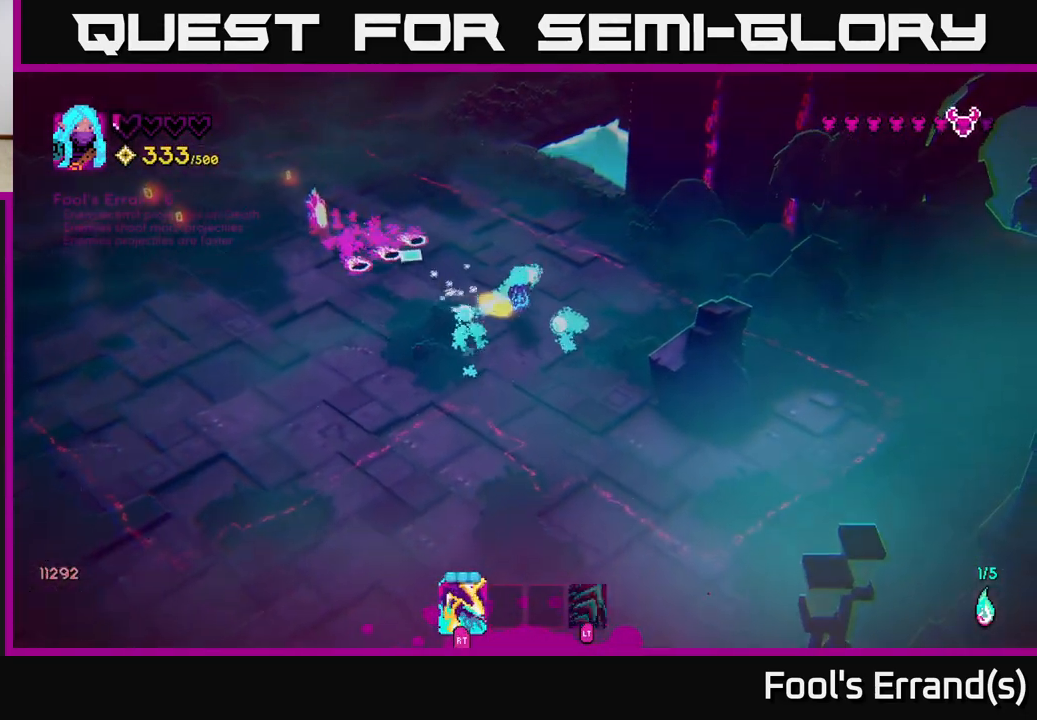
{"buttons": [], "left_stick": "up-right", "right_stick": "left", "events": [[33, "R2", "up"], [183, "R2", "down"], [300, "R2", "up"], [433, "right_stick", "left"]]}
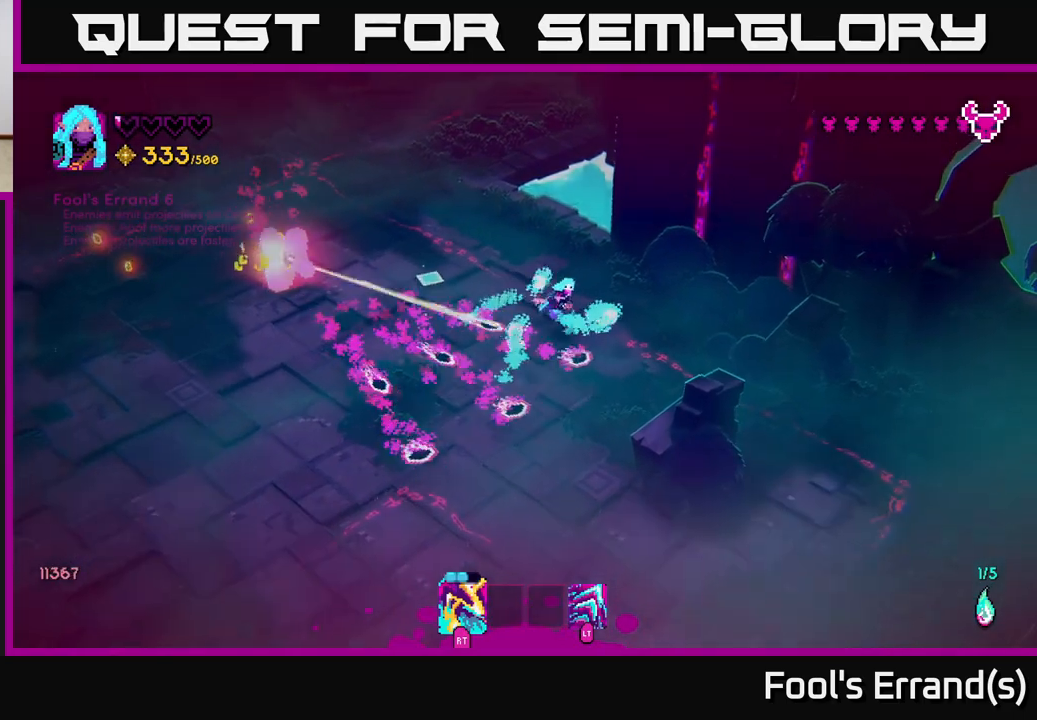
{"buttons": [], "left_stick": "left", "right_stick": "left", "events": [[67, "R2", "down"], [100, "left_stick", "up-left"], [183, "R2", "up"], [383, "left_stick", "left"]]}
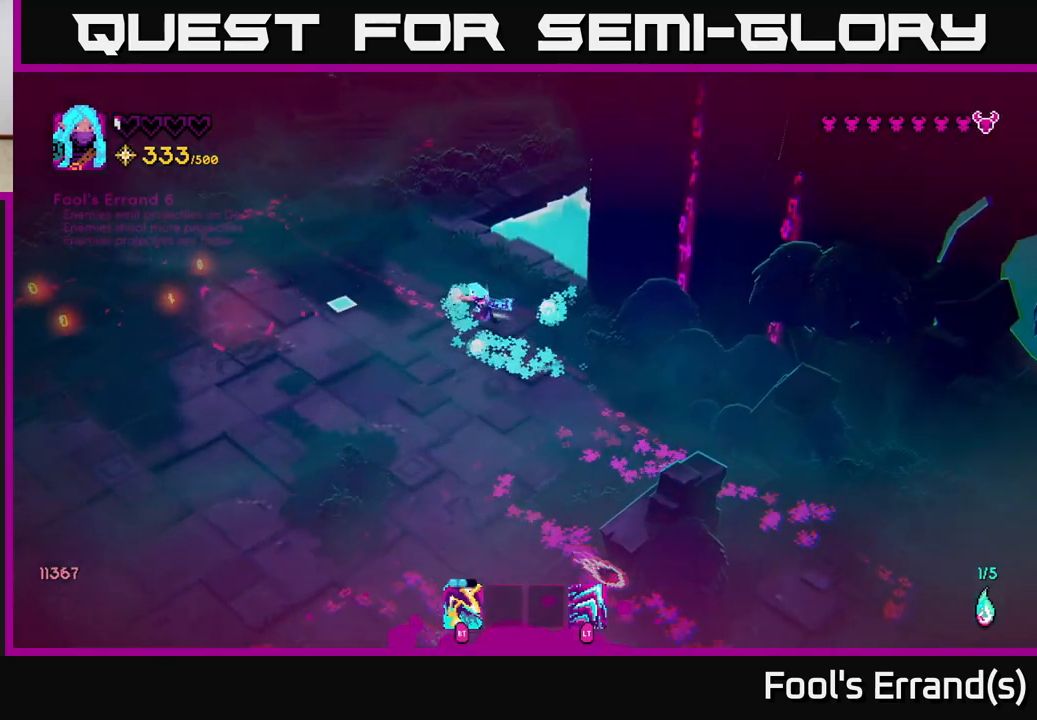
{"buttons": [], "left_stick": "left", "right_stick": "center", "events": [[17, "L2", "down"], [150, "L2", "up"], [483, "right_stick", "center"]]}
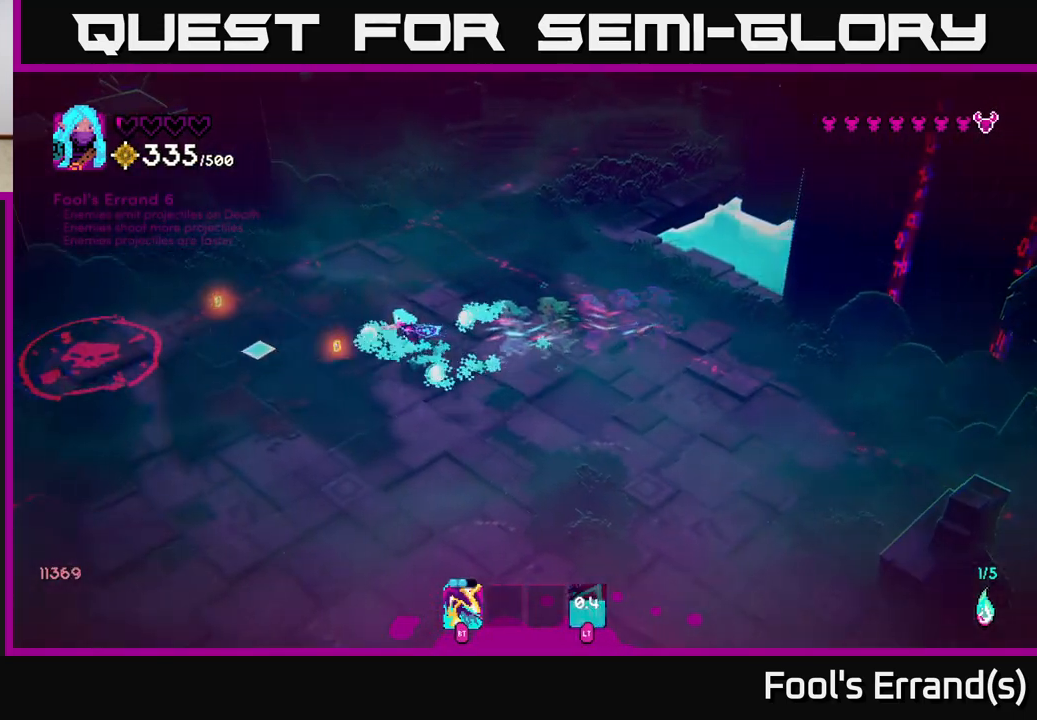
{"buttons": [], "left_stick": "left", "right_stick": "down-left", "events": [[450, "right_stick", "down-left"]]}
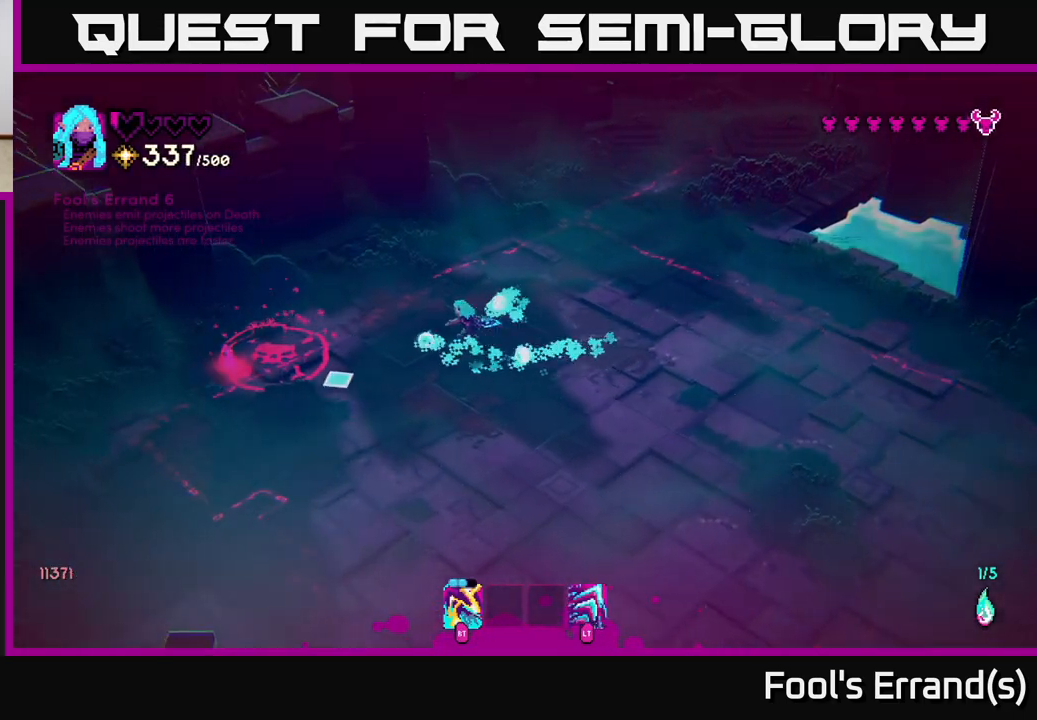
{"buttons": [], "left_stick": "down-right", "right_stick": "left", "events": [[117, "left_stick", "down-left"], [267, "left_stick", "down"], [383, "right_stick", "left"], [400, "left_stick", "down-right"]]}
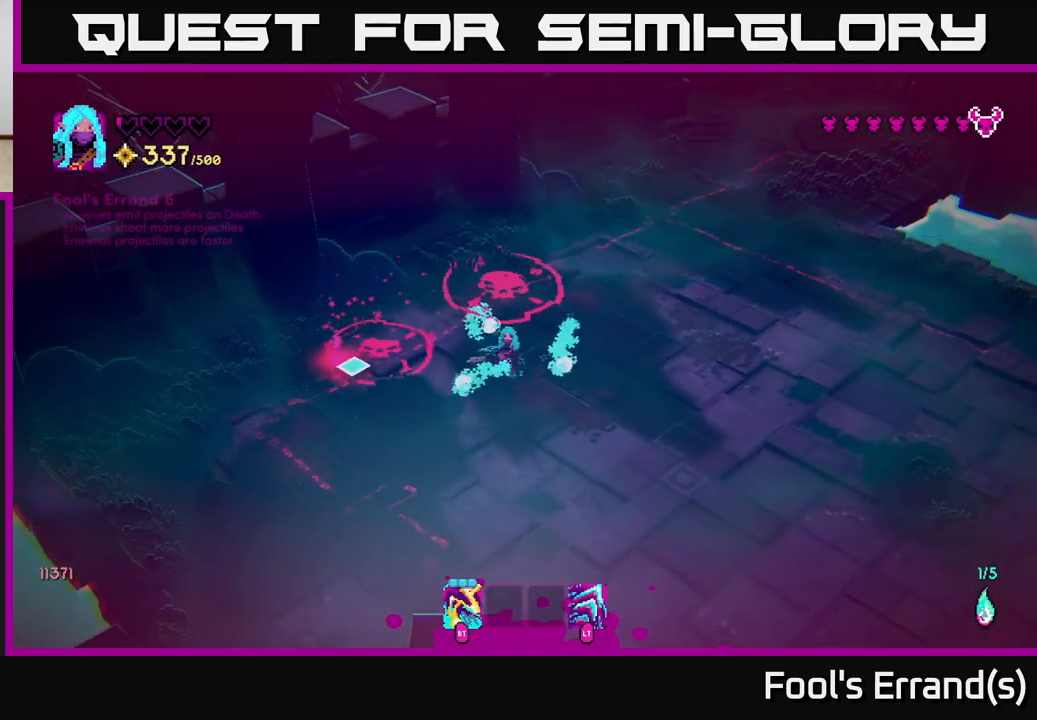
{"buttons": [], "left_stick": "up", "right_stick": "up-left", "events": [[217, "left_stick", "down"], [367, "R2", "down"], [383, "left_stick", "left"], [400, "right_stick", "up-left"], [433, "left_stick", "up"], [467, "R2", "up"]]}
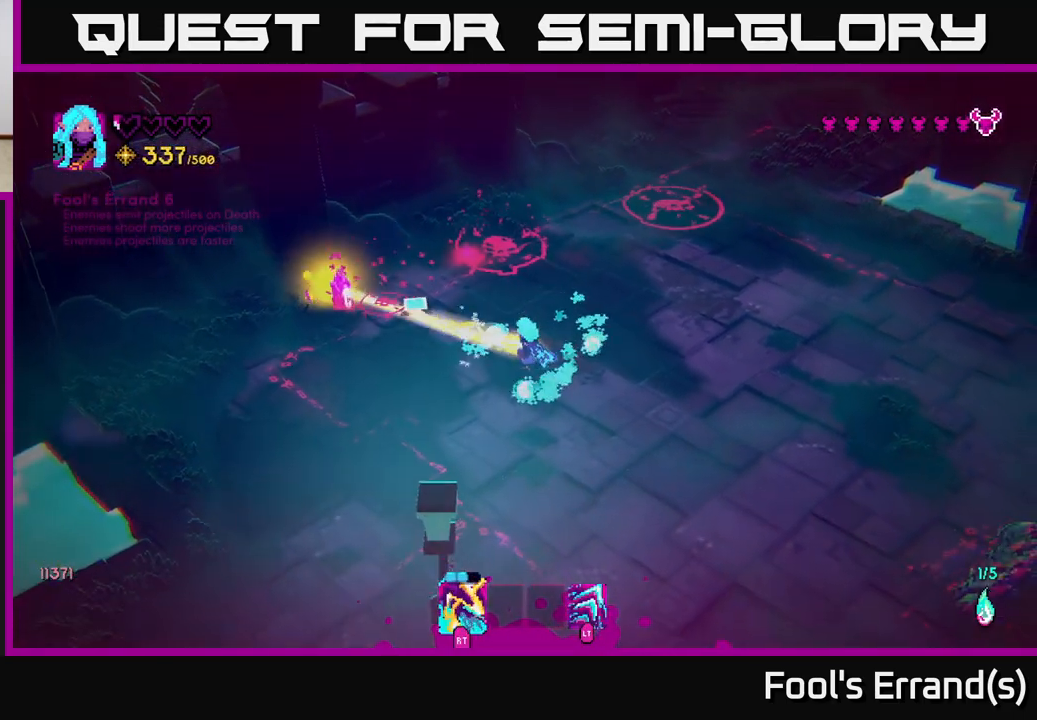
{"buttons": [], "left_stick": "up-right", "right_stick": "up-left", "events": [[33, "left_stick", "up-right"], [233, "R2", "down"], [333, "R2", "up"], [367, "left_stick", "right"], [483, "left_stick", "up-right"]]}
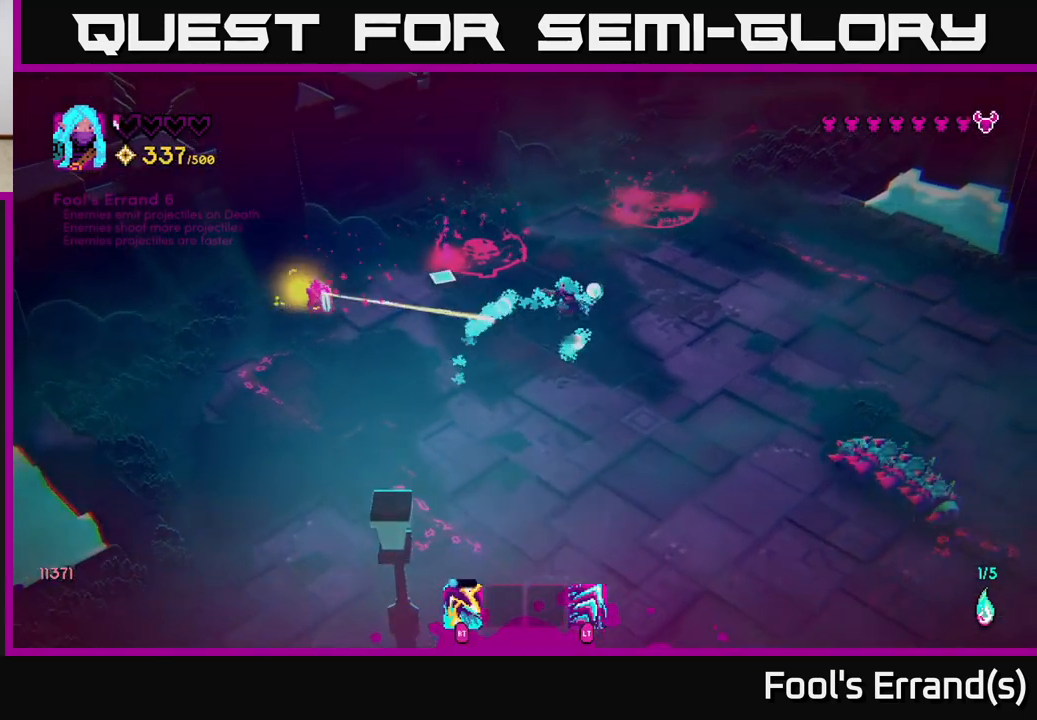
{"buttons": [], "left_stick": "right", "right_stick": "up-left", "events": [[33, "R2", "down"], [167, "R2", "up"], [183, "left_stick", "right"]]}
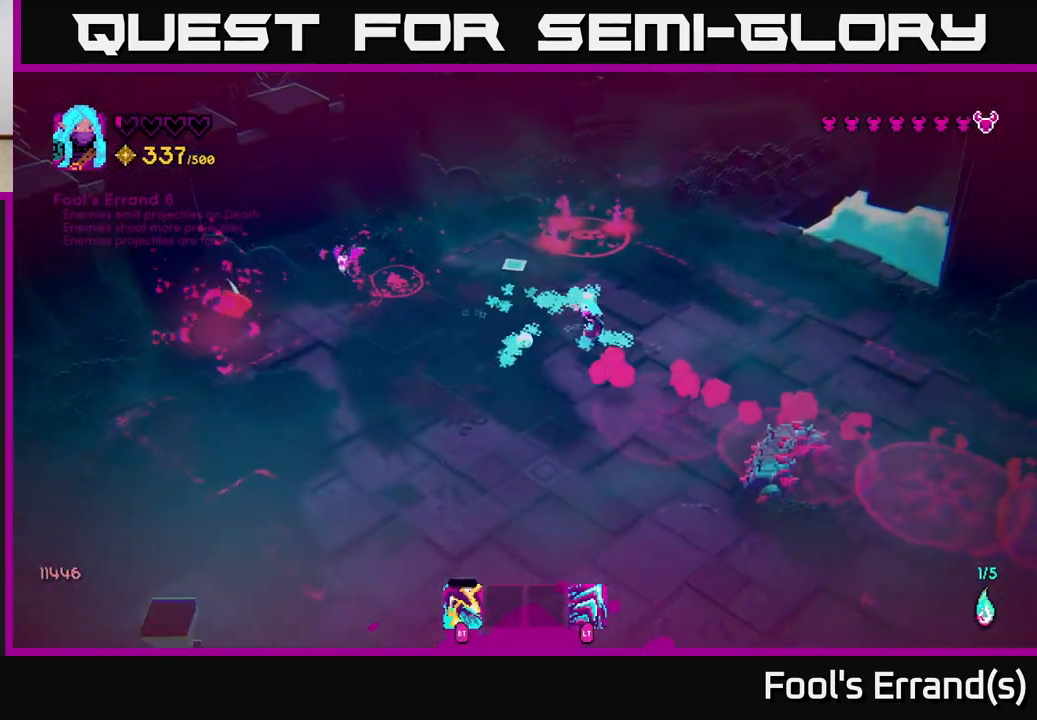
{"buttons": [], "left_stick": "up-right", "right_stick": "down-left", "events": [[183, "left_stick", "up-right"], [250, "right_stick", "left"], [400, "right_stick", "down-left"]]}